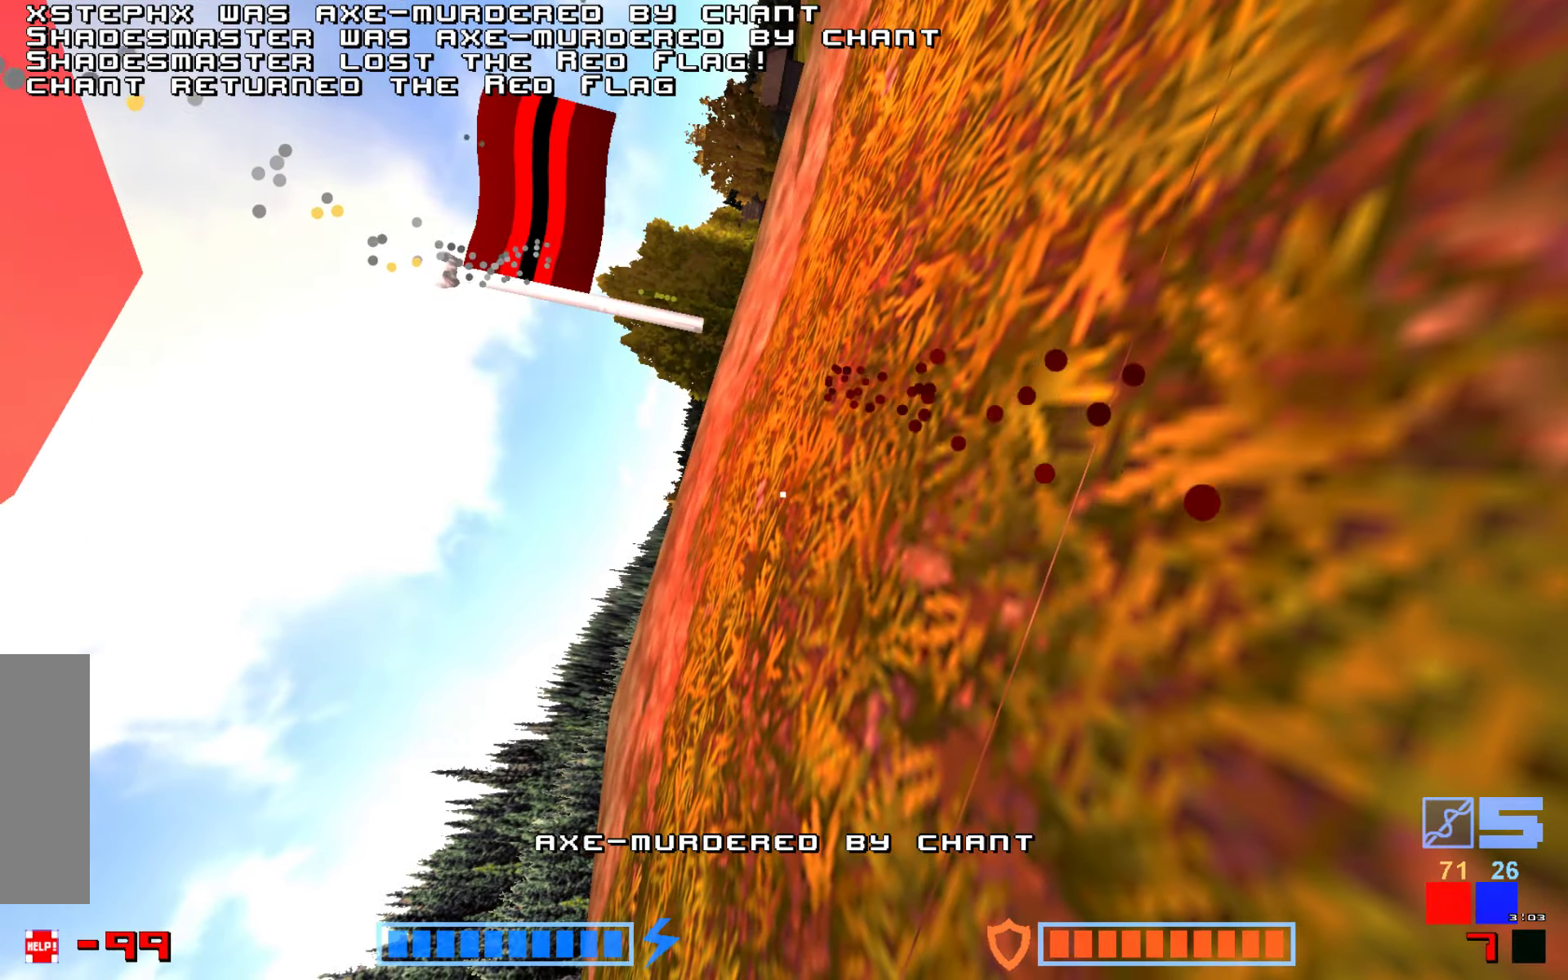
Gameplay with keyboard; each line is a JSON object with the keys held at the frame after it. "events" lists presses ("down") and releases ("up") of "down", "hammer", "hook", "jump", "right" and "up" between this image and that frame as [ms after this image, input, new state], when the widget could be followed in between. No other keys are recorded. Mouse input is not recorded. Key names are as the overlay labels them; some are game actions (e.g. jump) rather than physical keys.
{"keys": [], "events": [[100, "jump", "down"], [184, "jump", "up"], [317, "jump", "down"], [434, "jump", "up"]]}
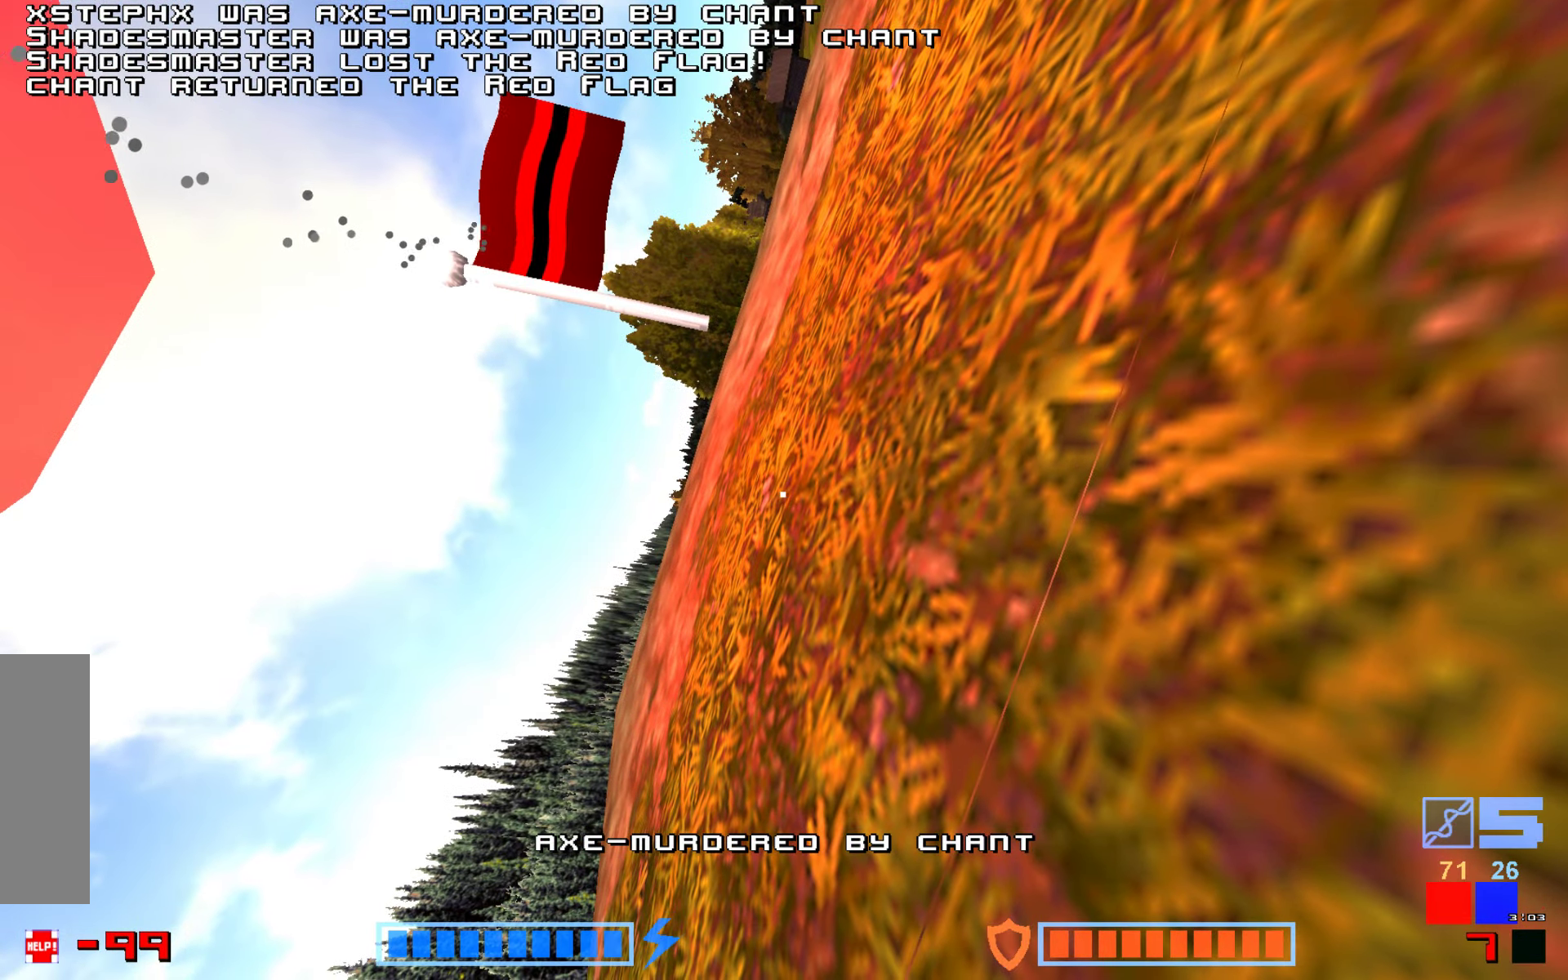
{"keys": ["jump"]}
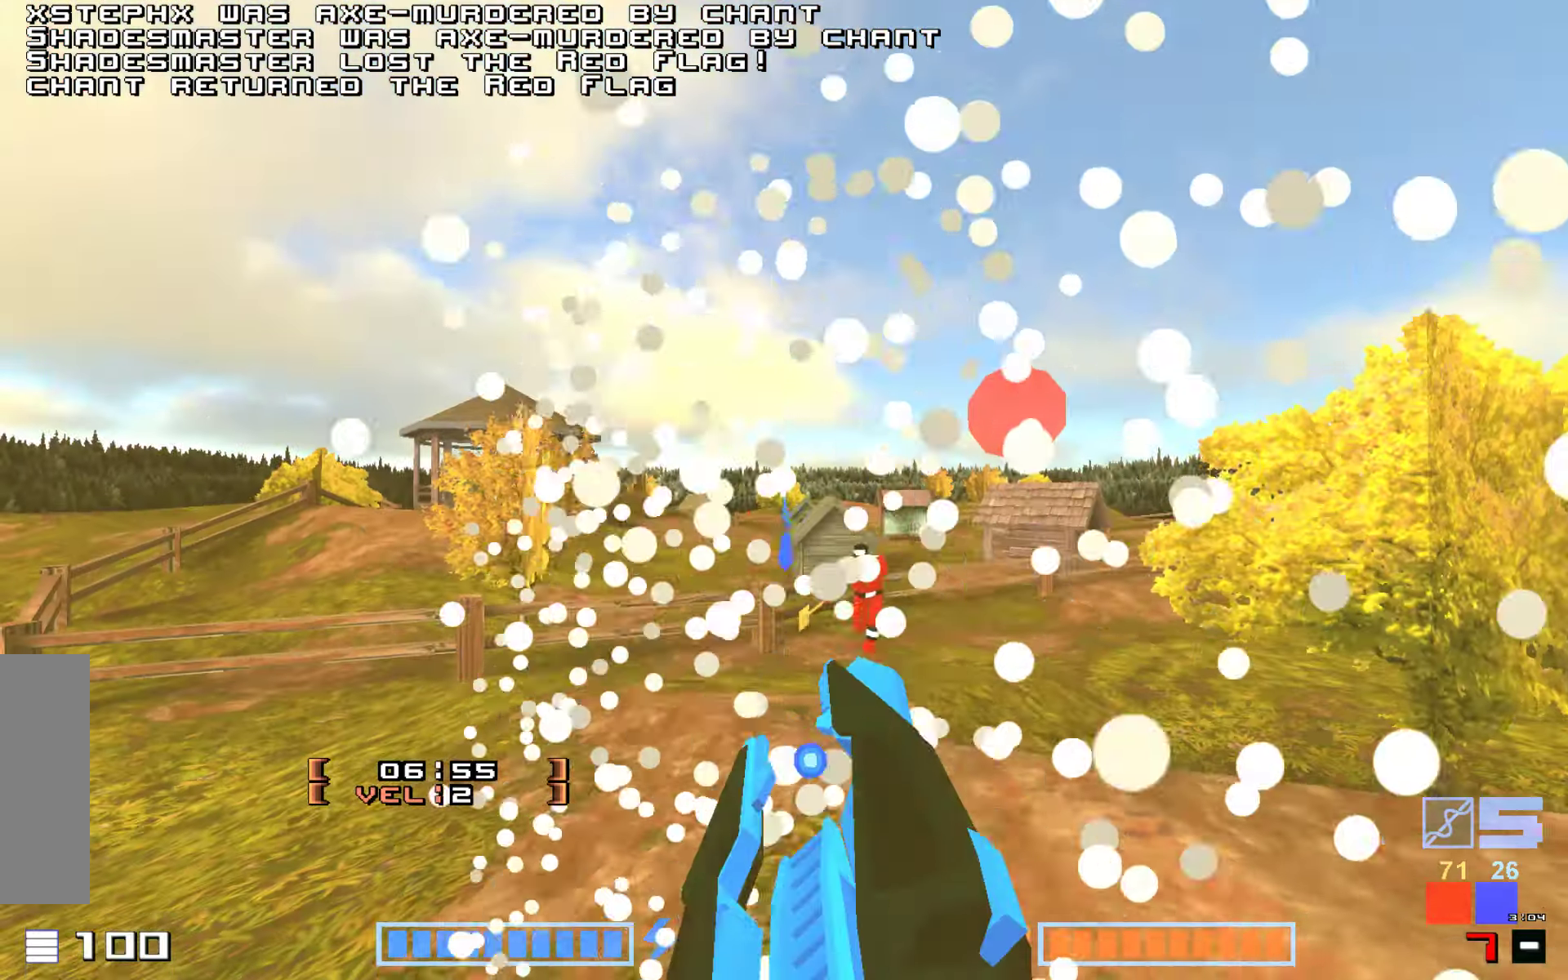
{"keys": ["jump", "up"], "events": [[50, "jump", "up"], [200, "up", "down"], [434, "jump", "down"]]}
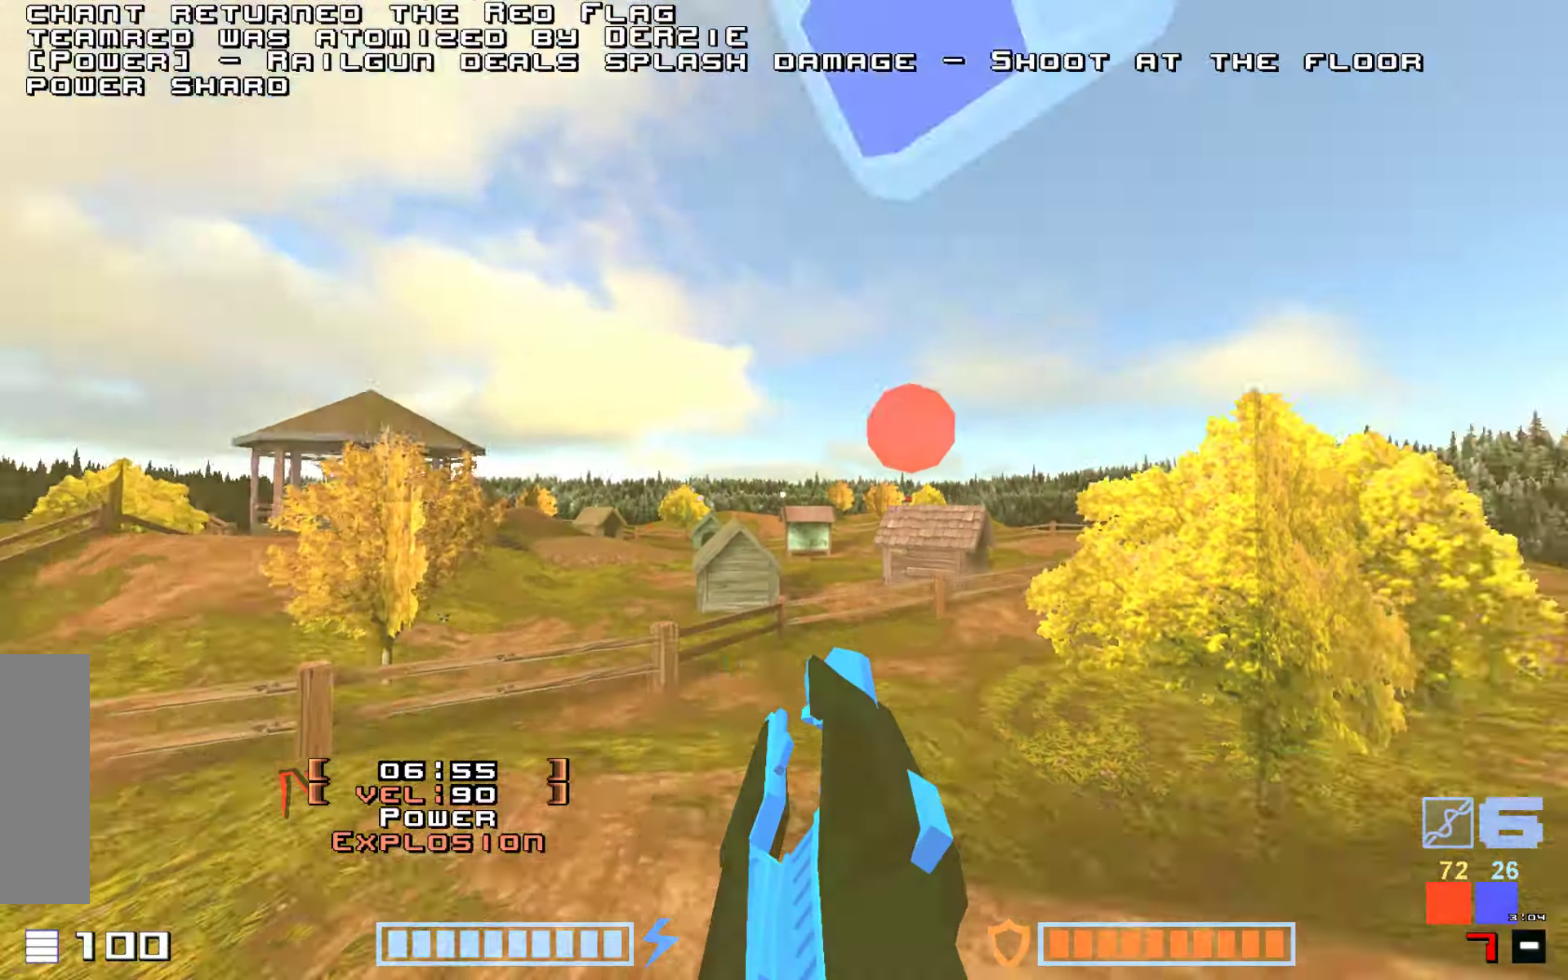
{"keys": ["jump", "up"]}
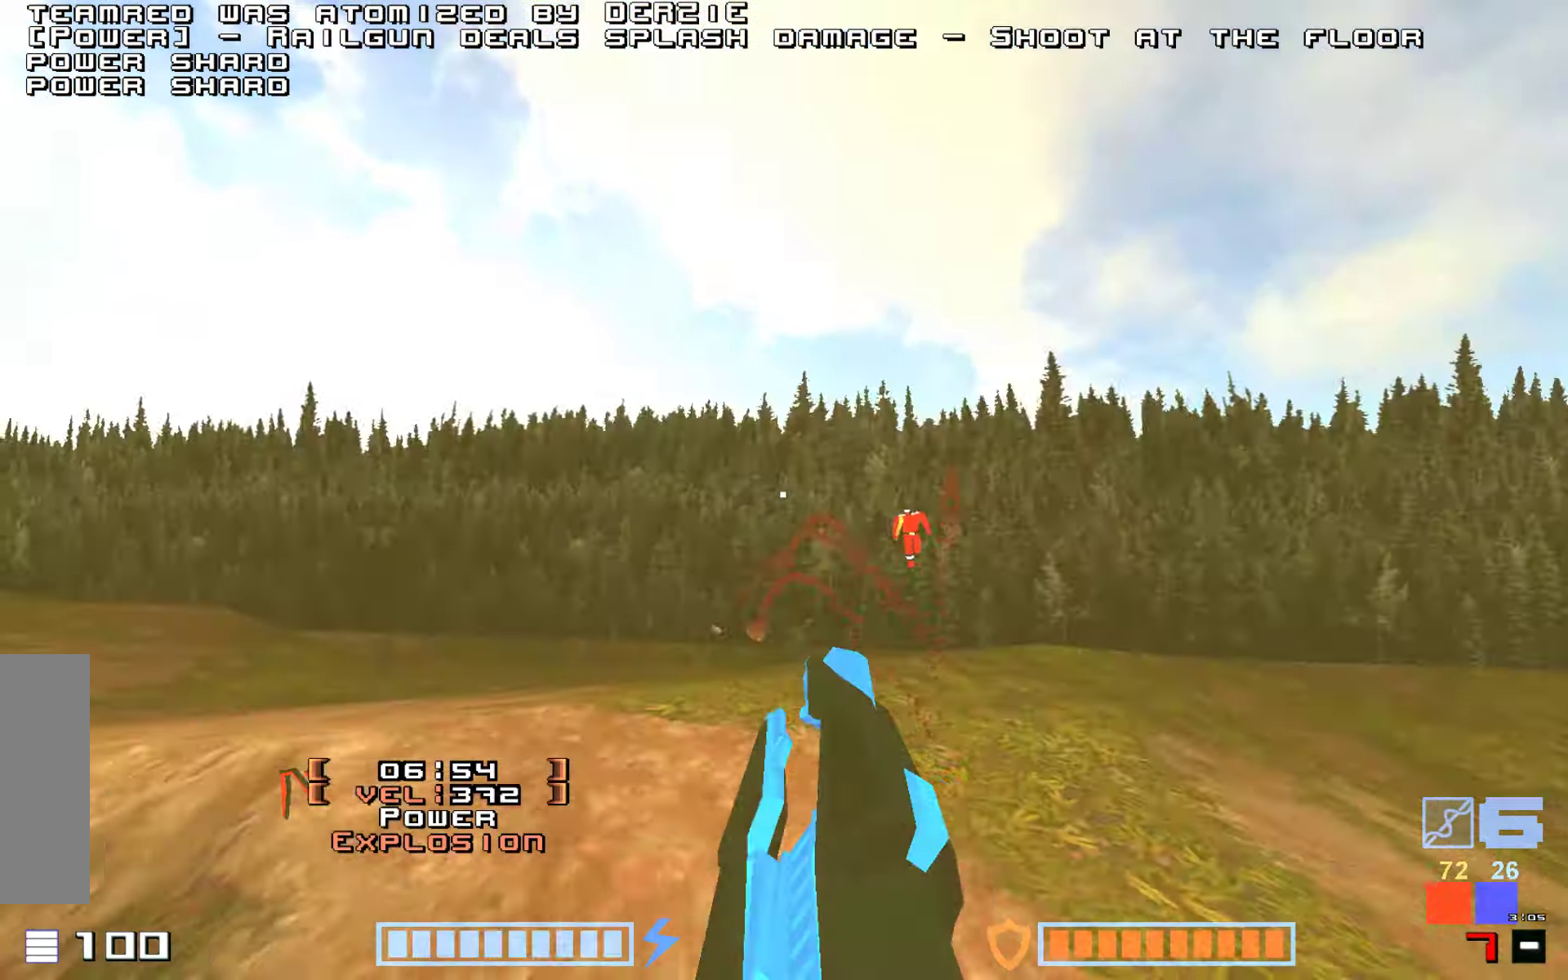
{"keys": ["hammer", "jump", "up"]}
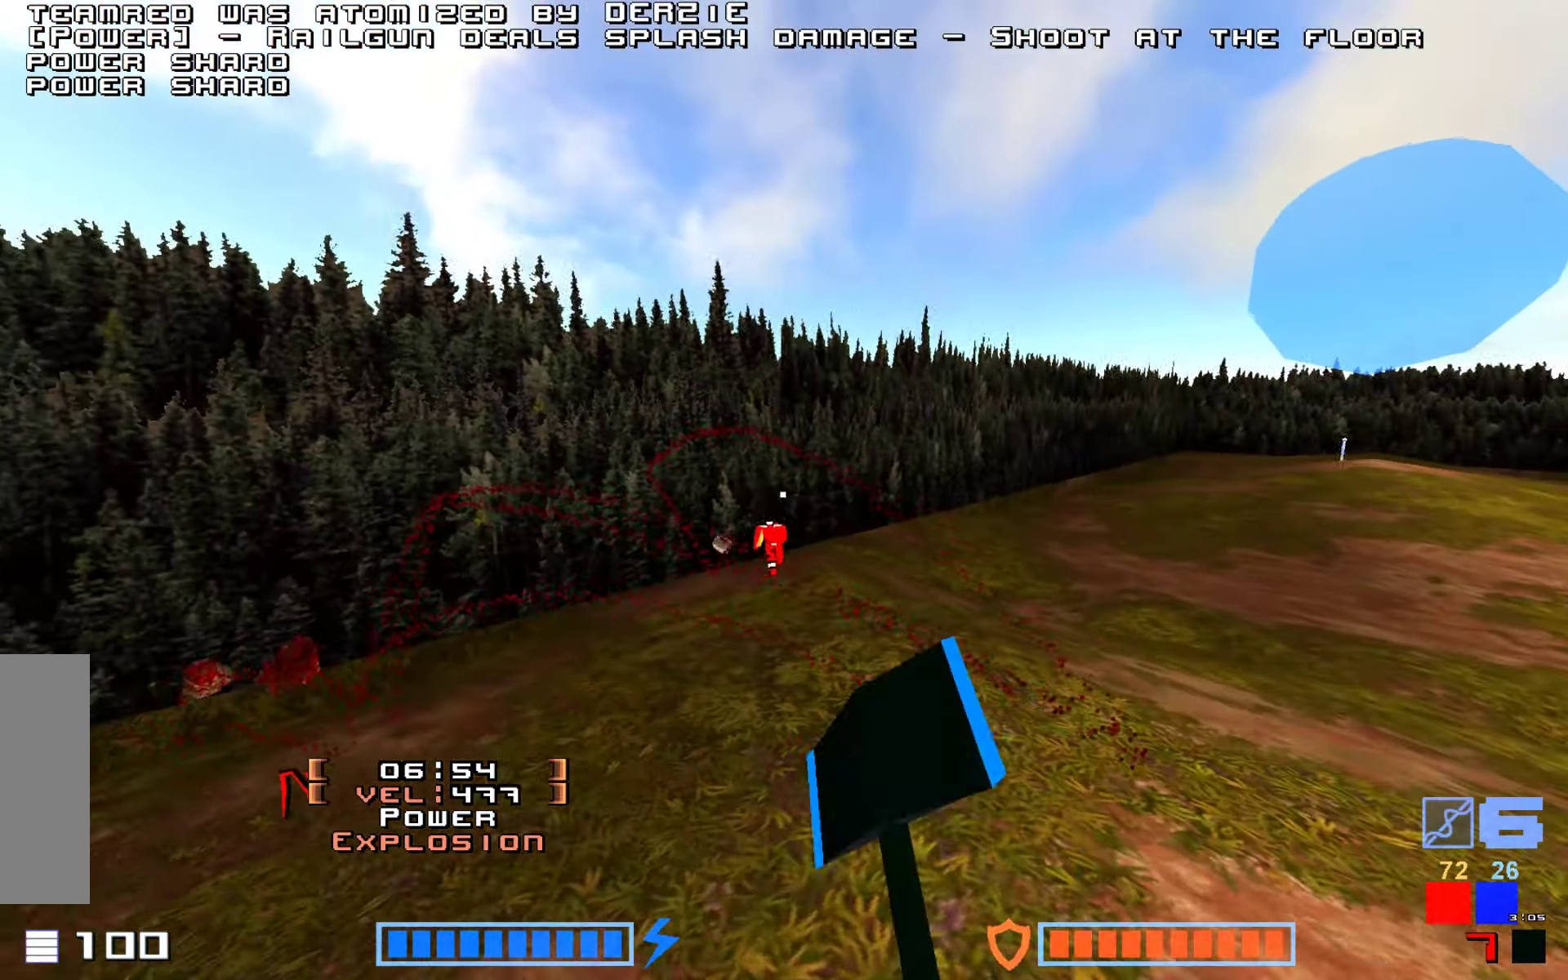
{"keys": ["jump", "up"], "events": [[283, "hammer", "up"]]}
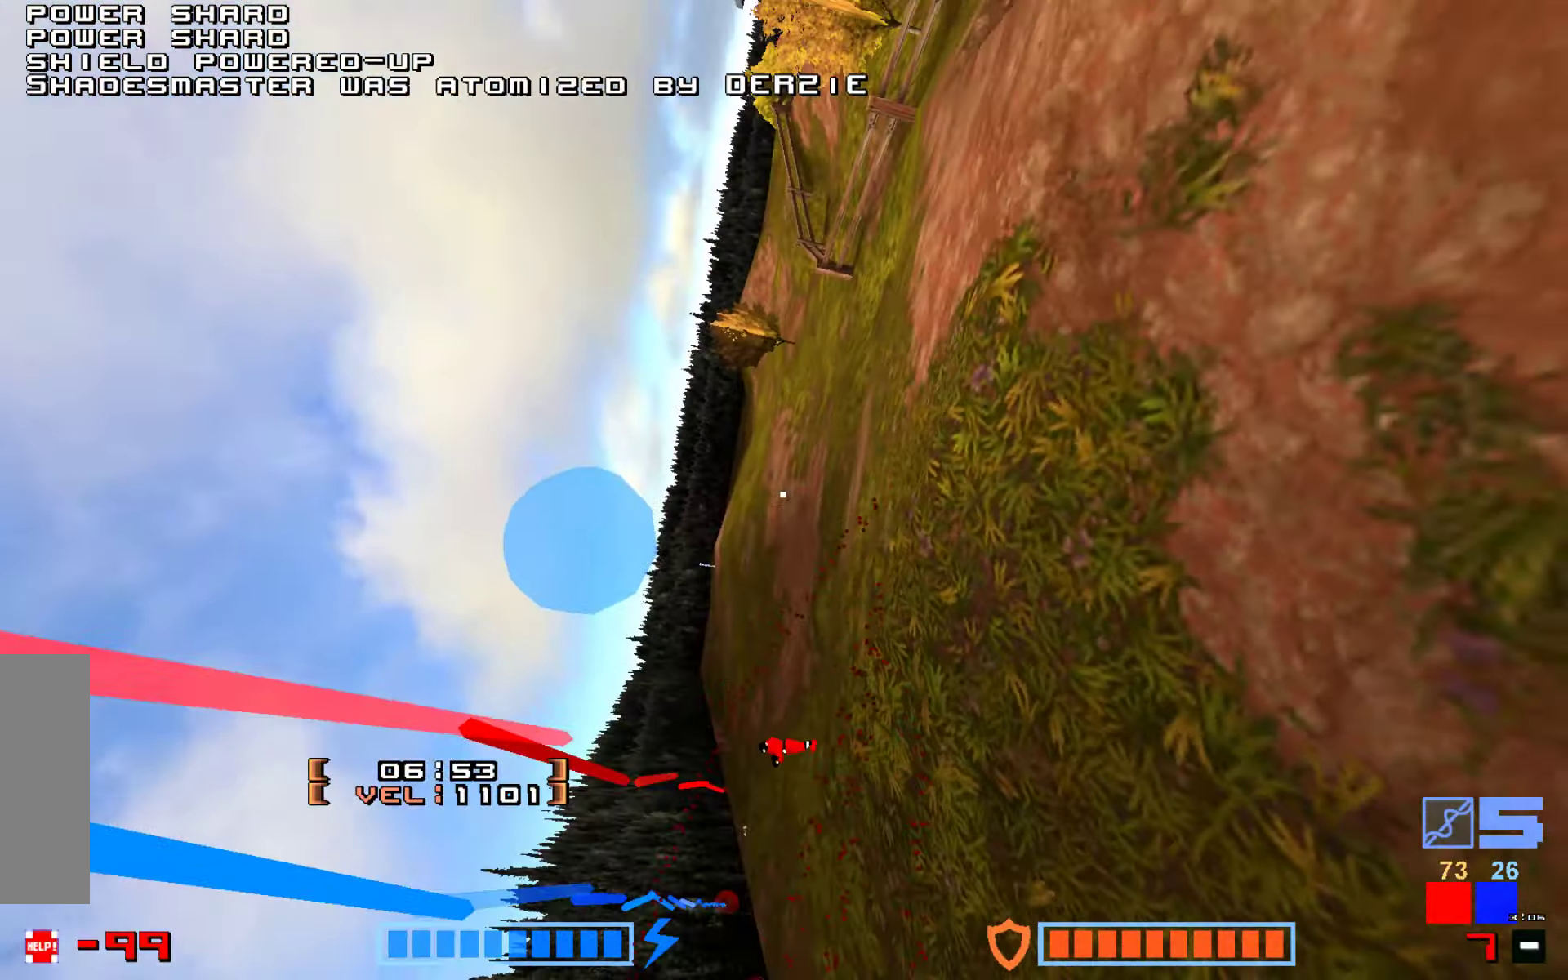
{"keys": [], "events": [[150, "jump", "up"], [150, "up", "up"]]}
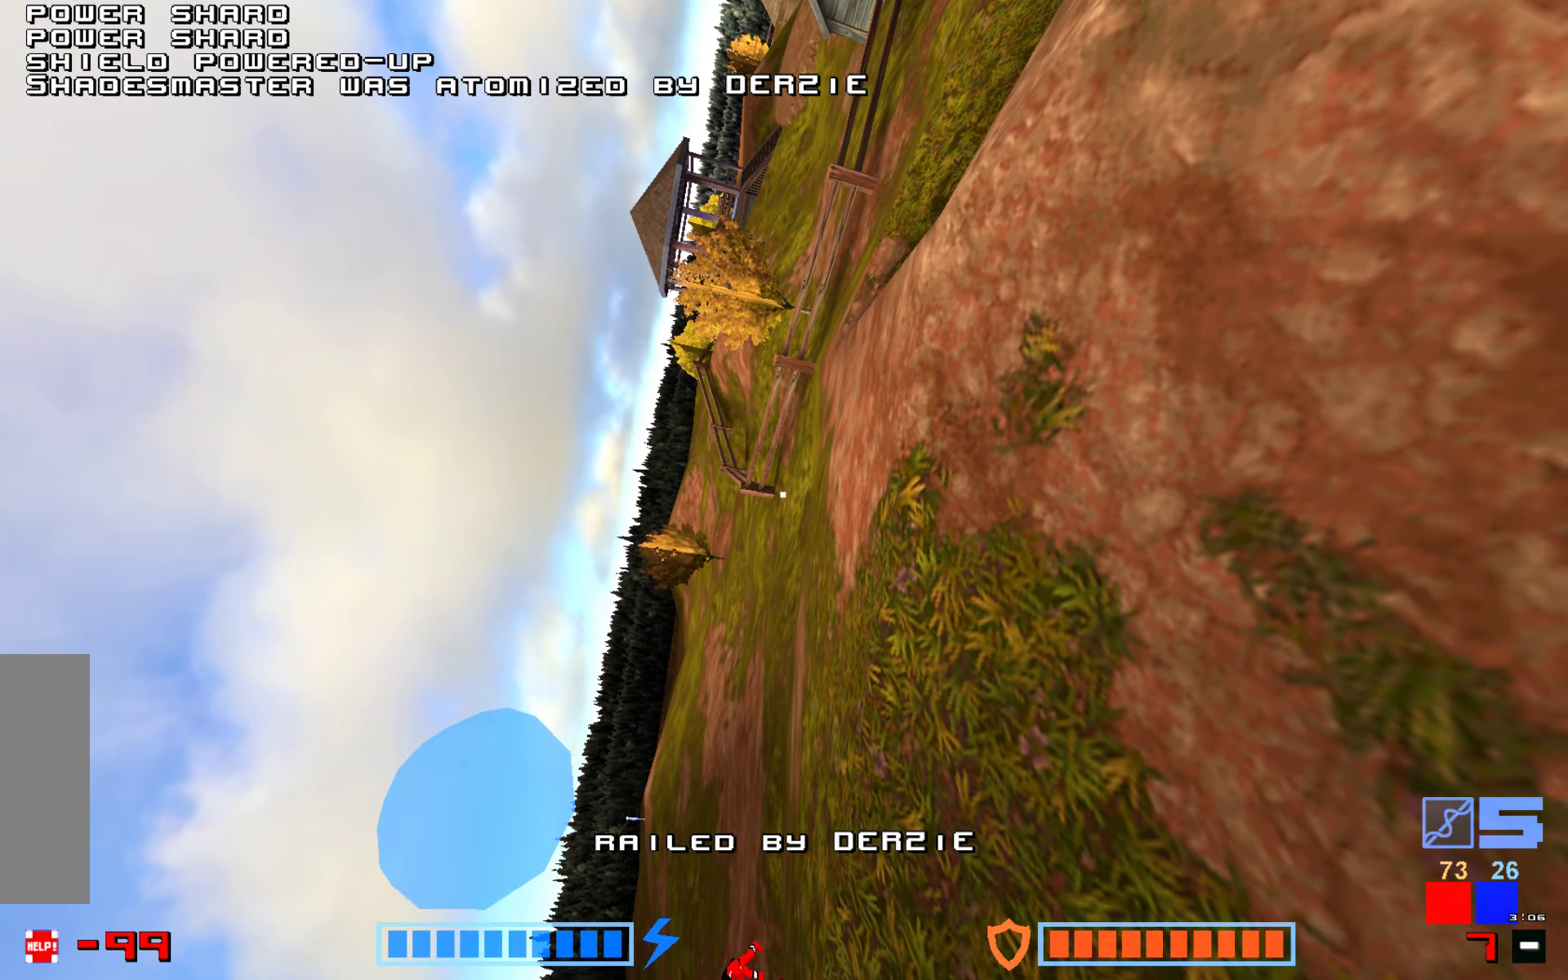
{"keys": ["jump"], "events": [[300, "jump", "down"], [383, "jump", "up"], [466, "jump", "down"]]}
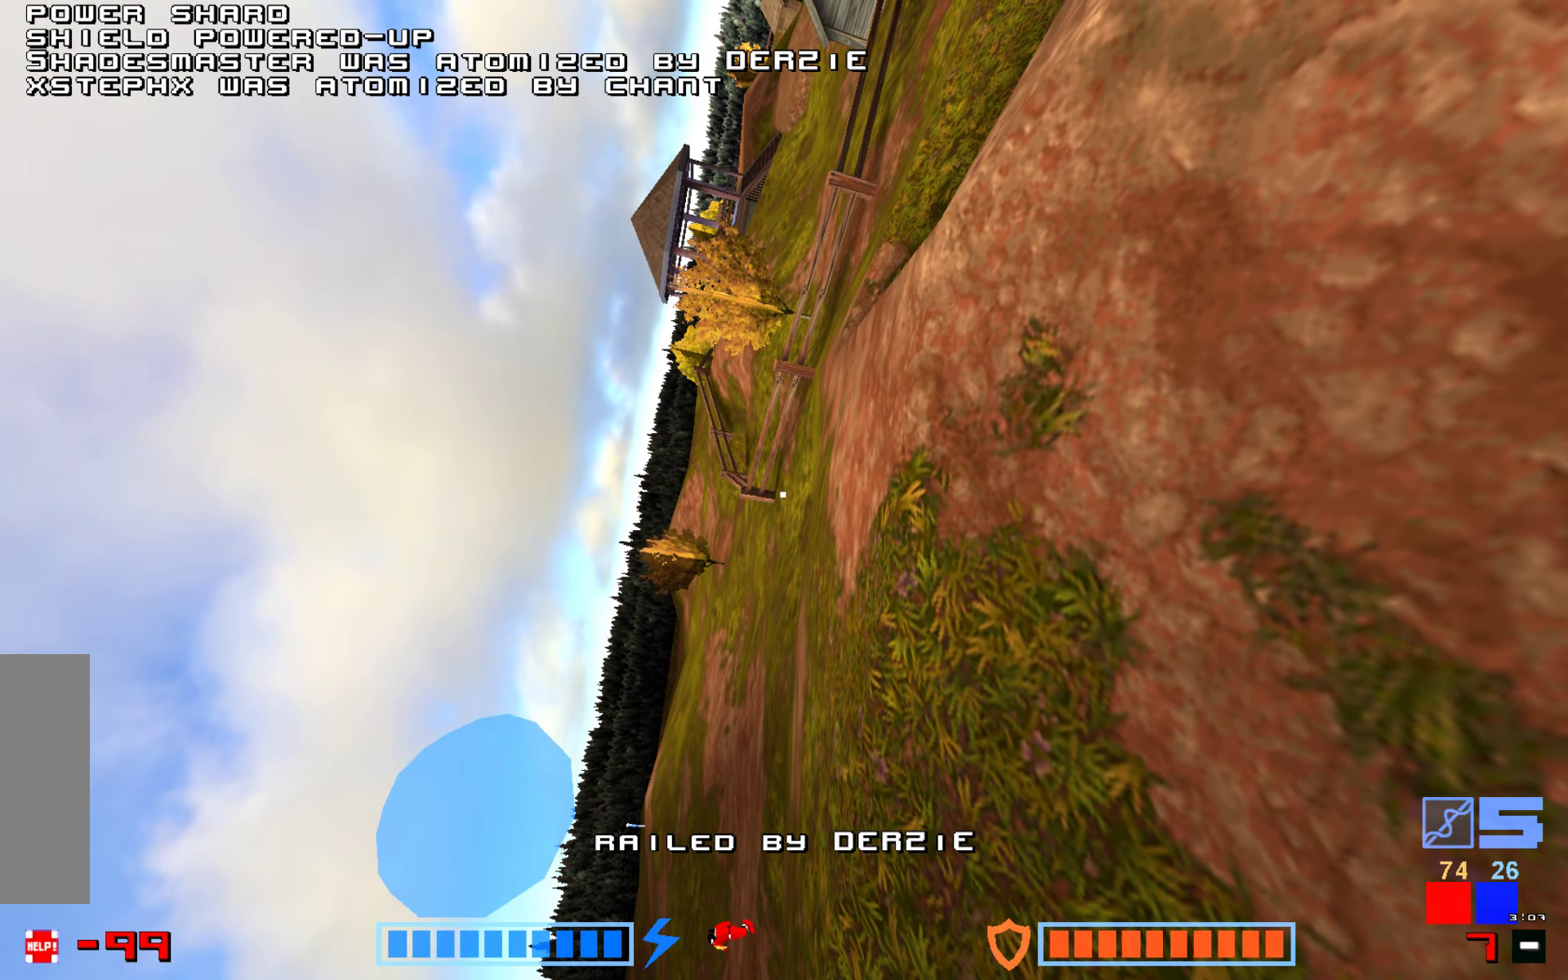
{"keys": [], "events": [[100, "jump", "up"], [183, "jump", "down"], [283, "jump", "up"], [383, "jump", "down"], [500, "jump", "up"]]}
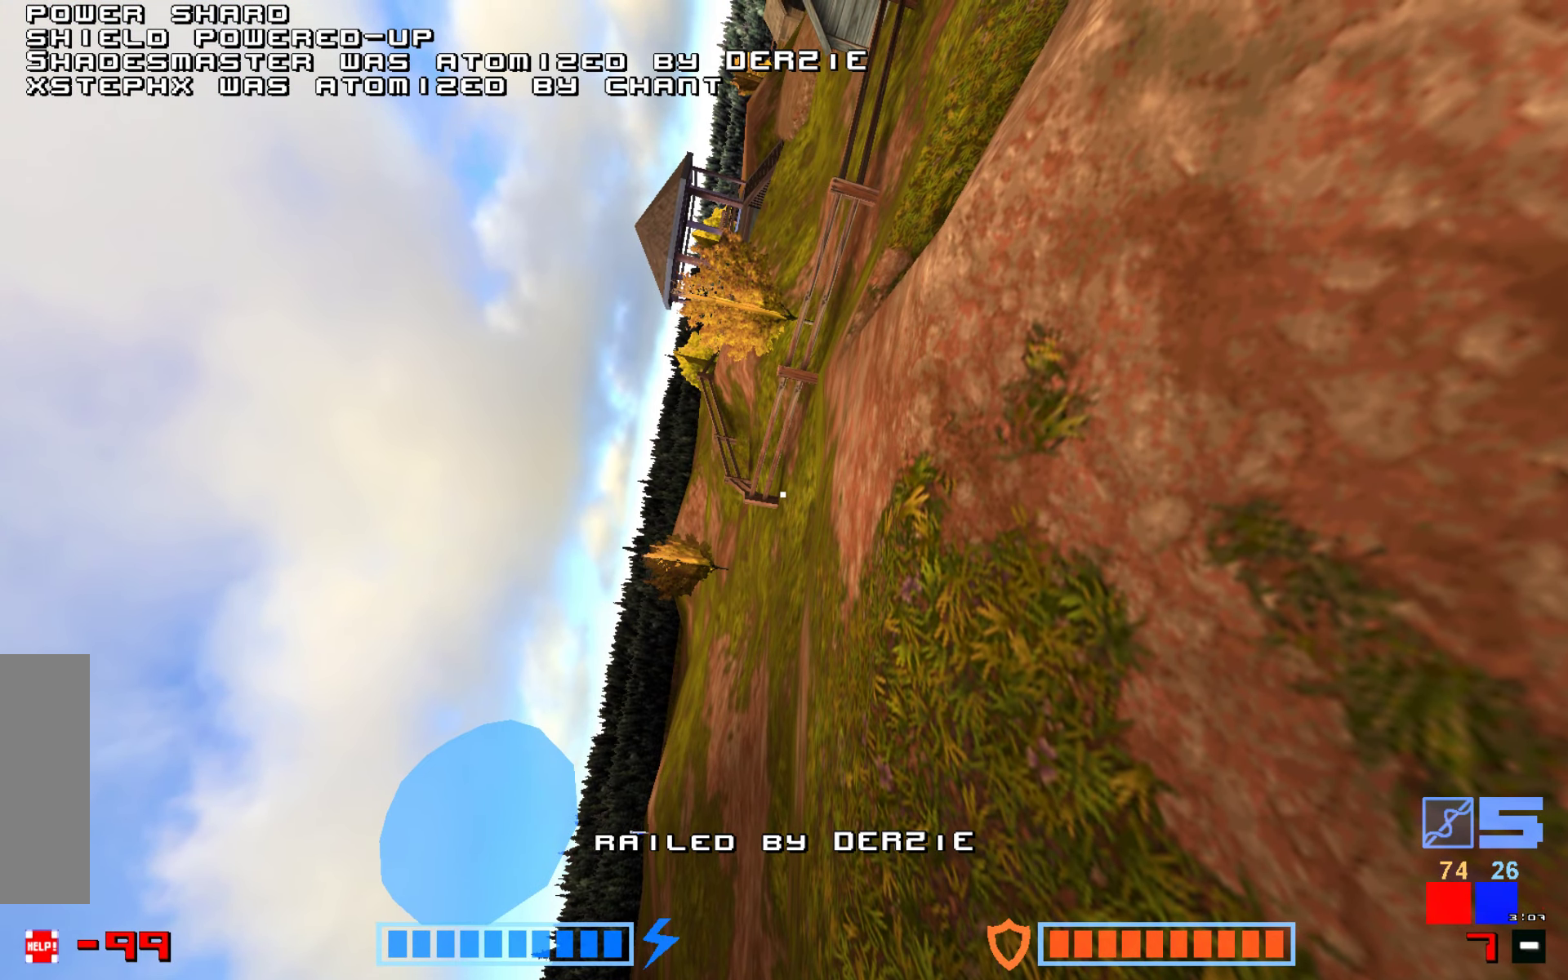
{"keys": [], "events": [[100, "jump", "down"], [216, "jump", "up"], [316, "jump", "down"], [416, "jump", "up"]]}
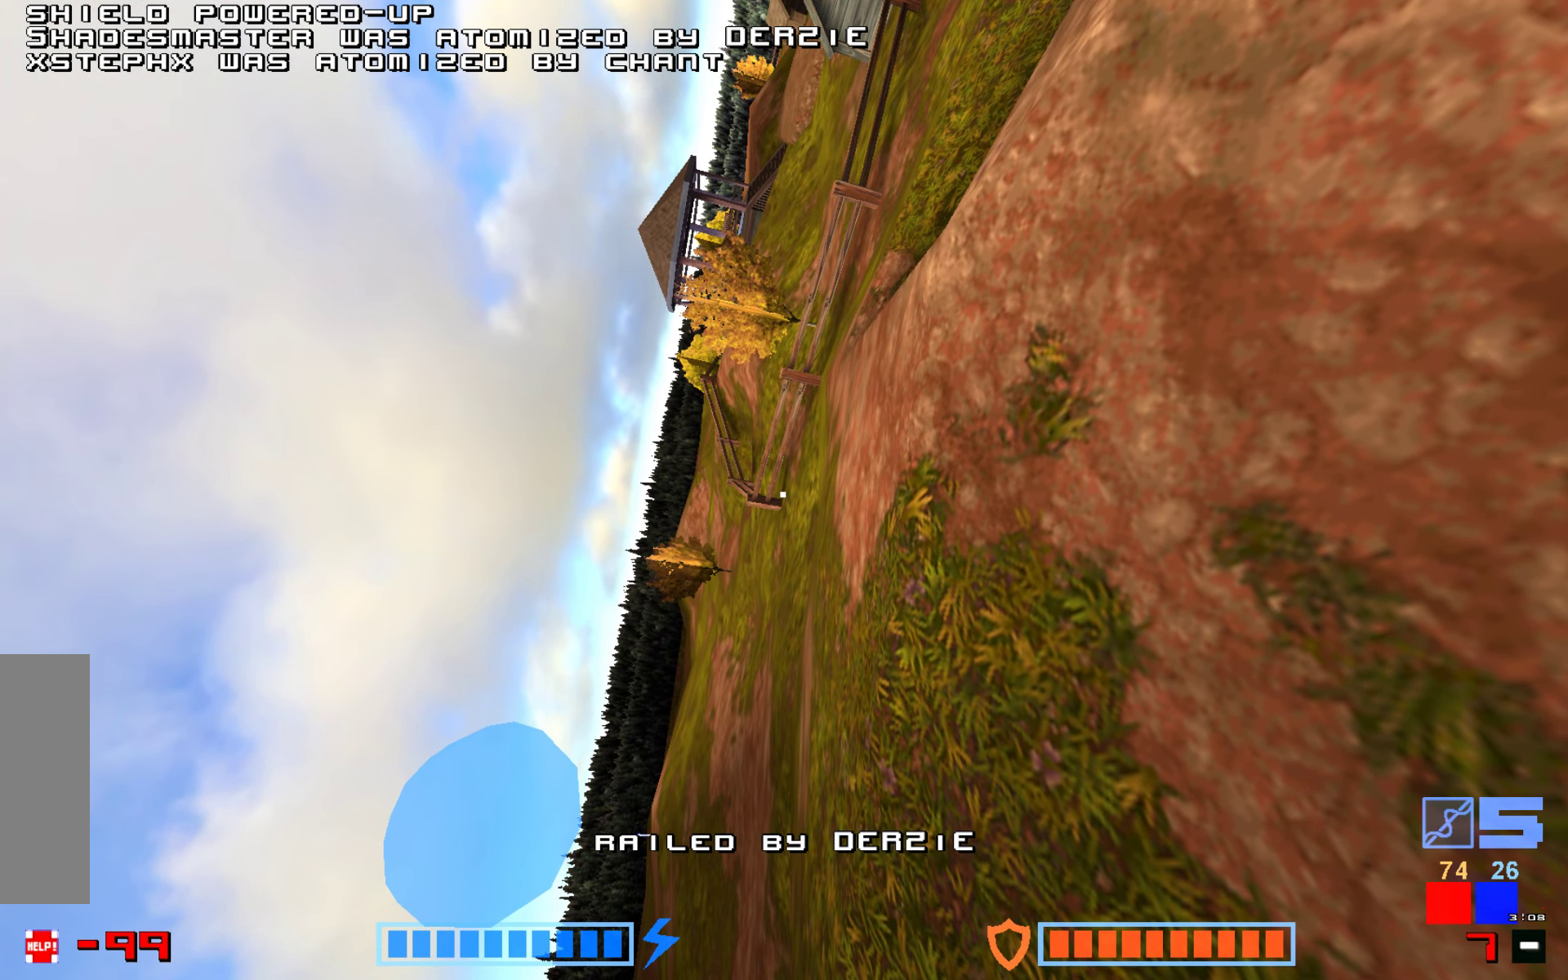
{"keys": ["up"], "events": [[33, "jump", "down"], [166, "jump", "up"], [283, "jump", "down"], [283, "up", "down"], [433, "jump", "up"]]}
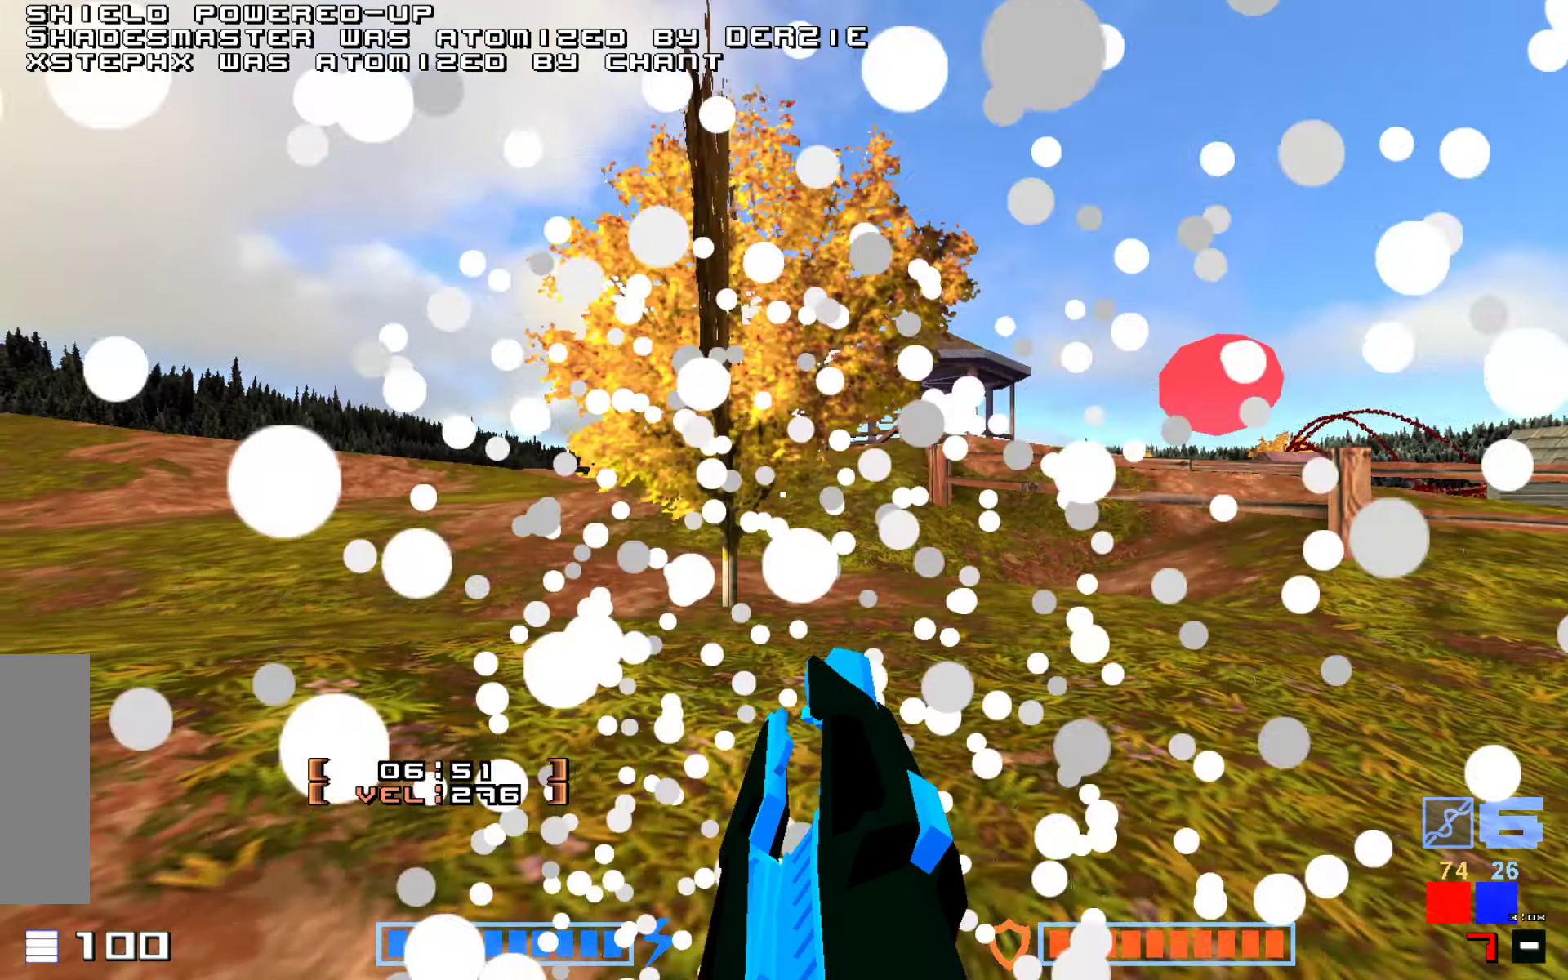
{"keys": ["right", "up"], "events": [[83, "up", "up"], [116, "jump", "down"], [133, "up", "down"], [200, "jump", "up"], [233, "up", "up"], [283, "up", "down"], [416, "right", "down"]]}
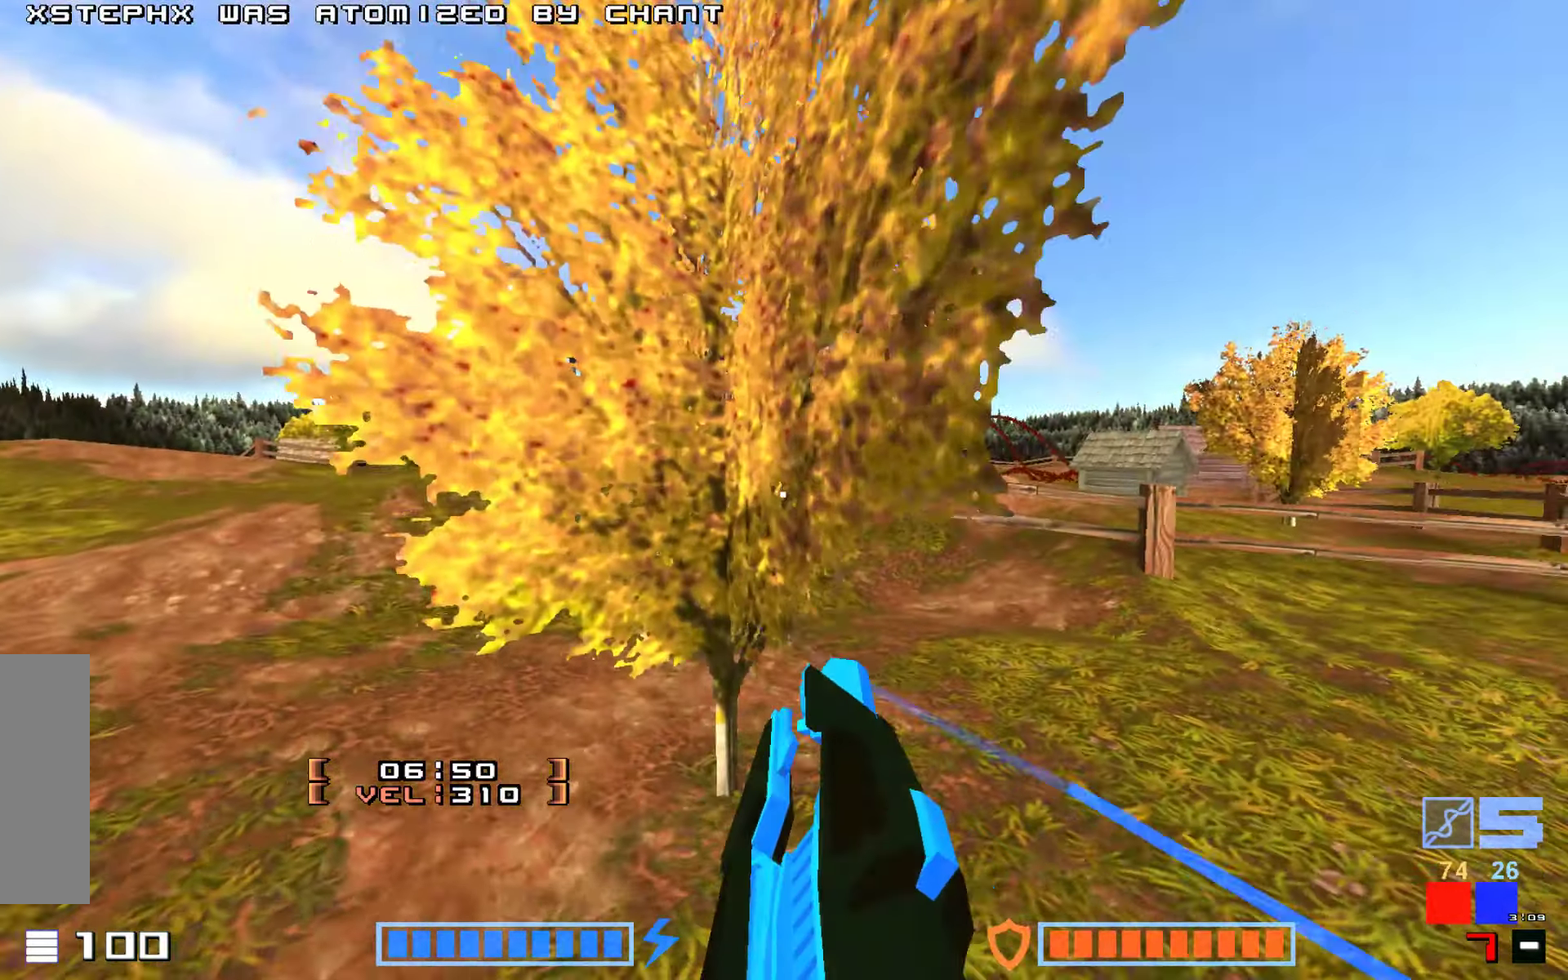
{"keys": ["jump", "up"]}
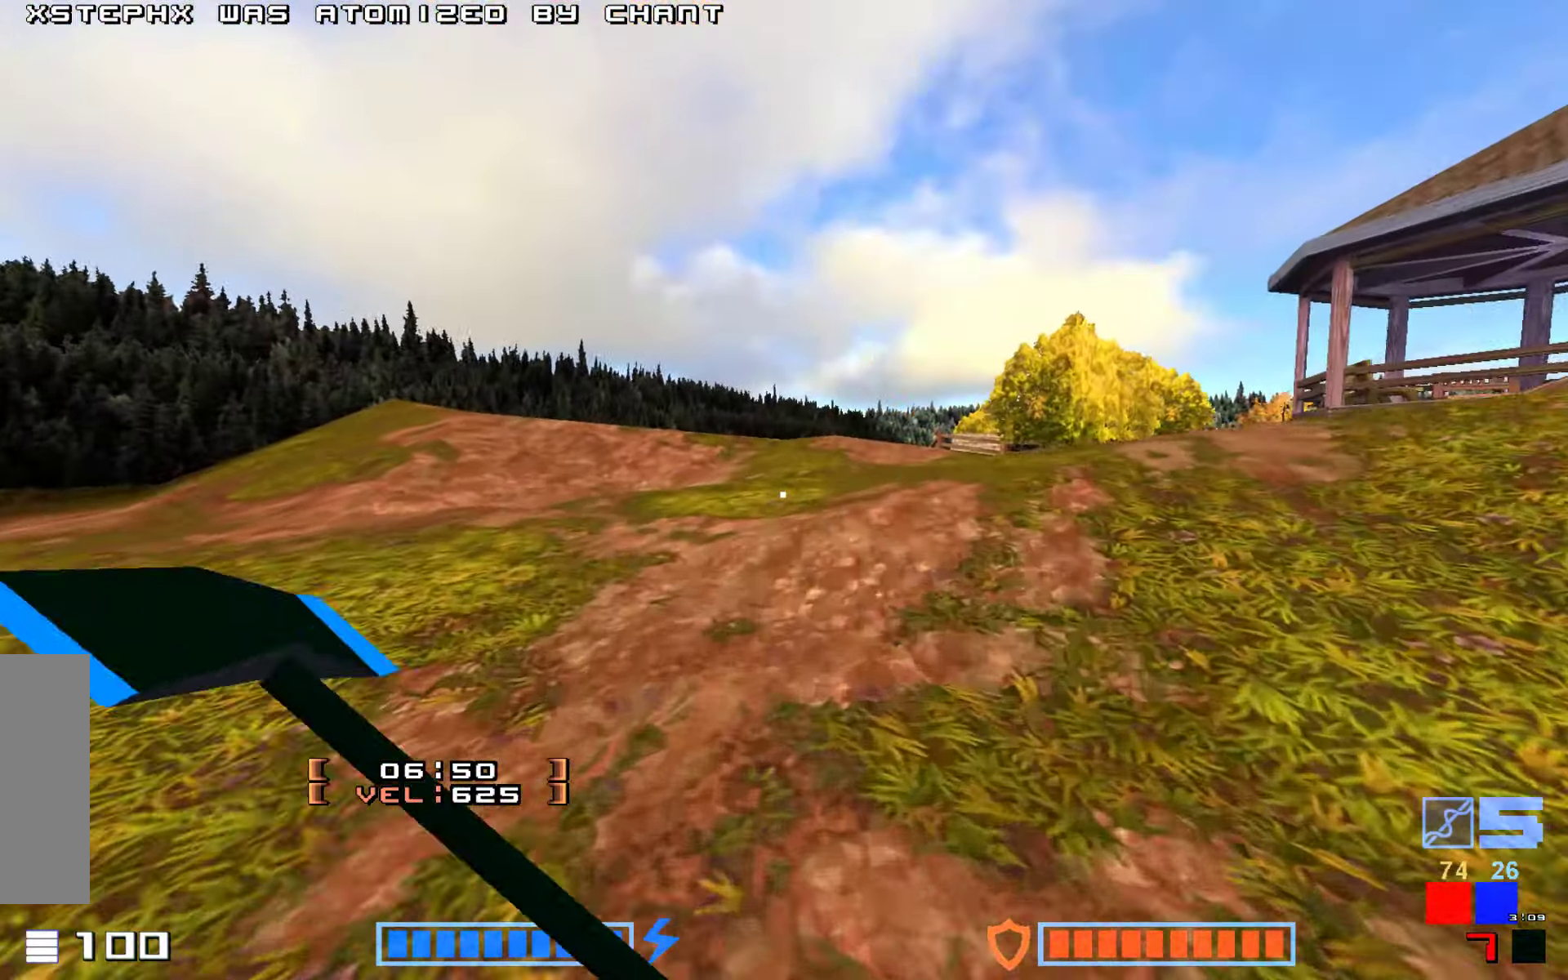
{"keys": ["hammer", "jump", "right", "up"], "events": [[50, "hammer", "down"], [383, "right", "down"]]}
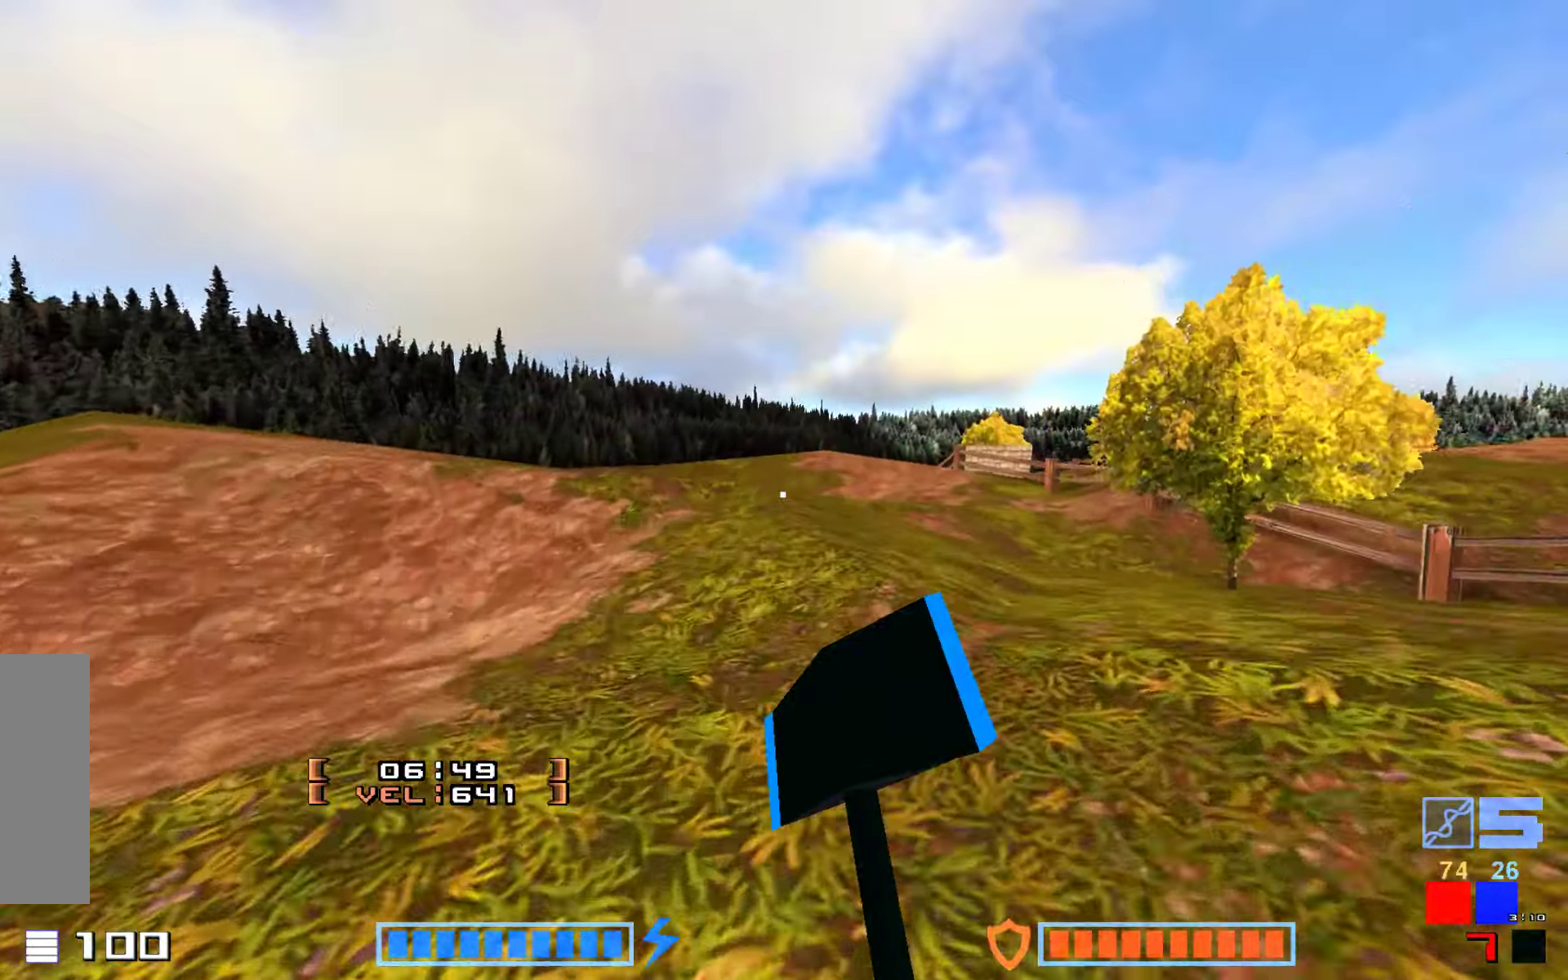
{"keys": ["hammer", "jump", "up"], "events": [[267, "right", "up"]]}
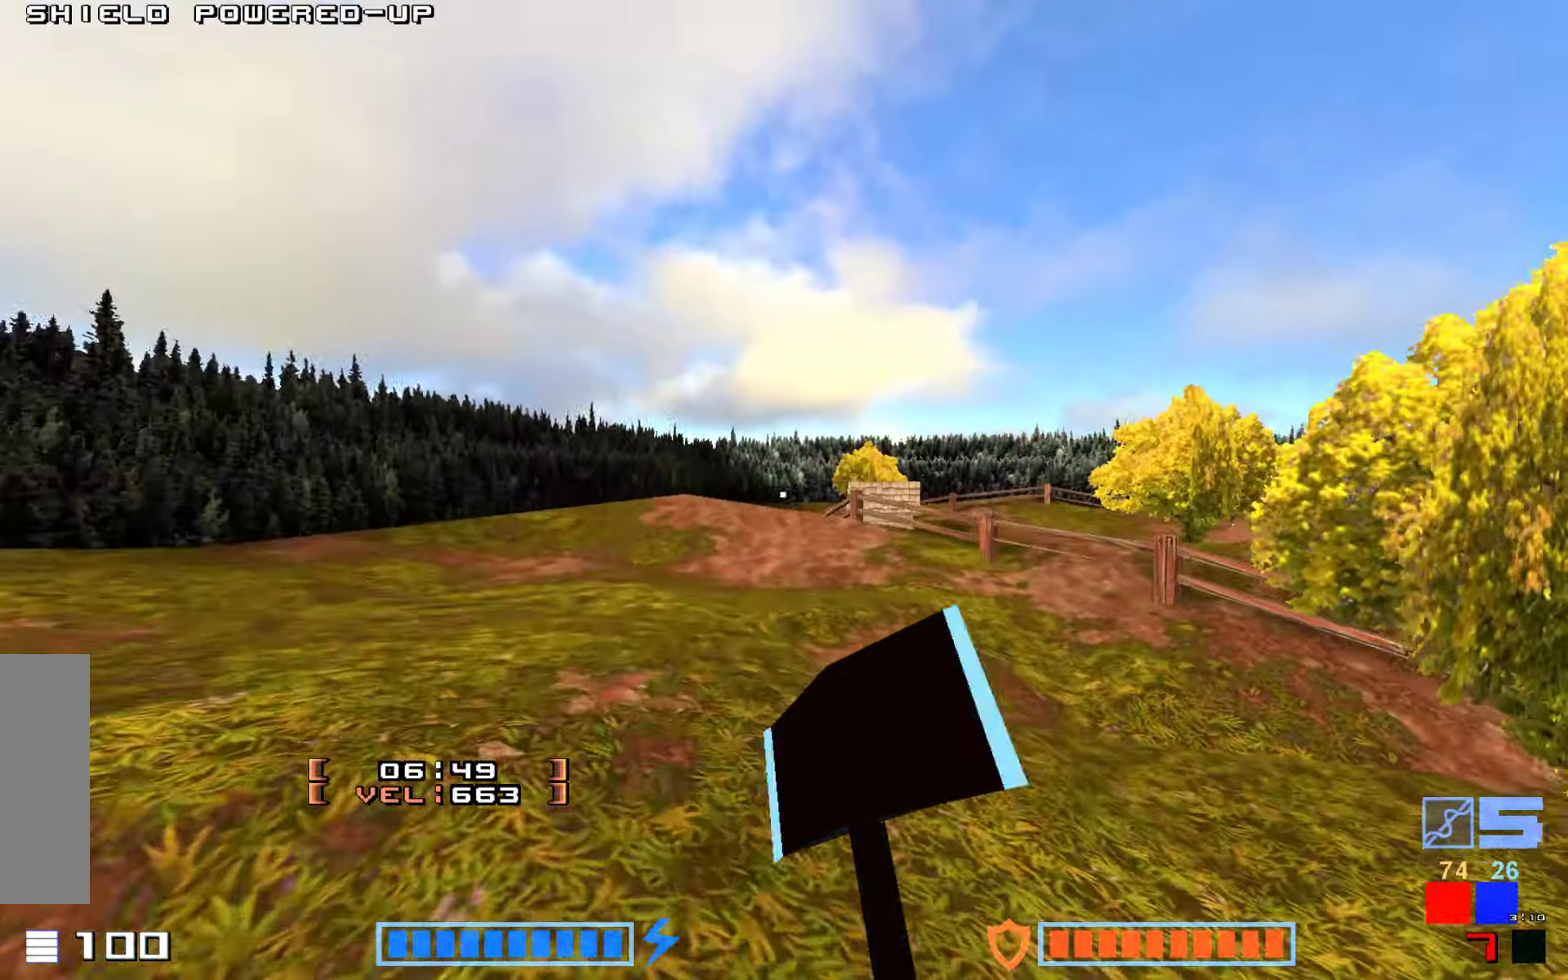
{"keys": ["hammer", "jump", "up"], "events": [[17, "hammer", "up"], [17, "jump", "up"], [167, "right", "down"], [300, "jump", "down"], [300, "right", "up"], [433, "hammer", "down"]]}
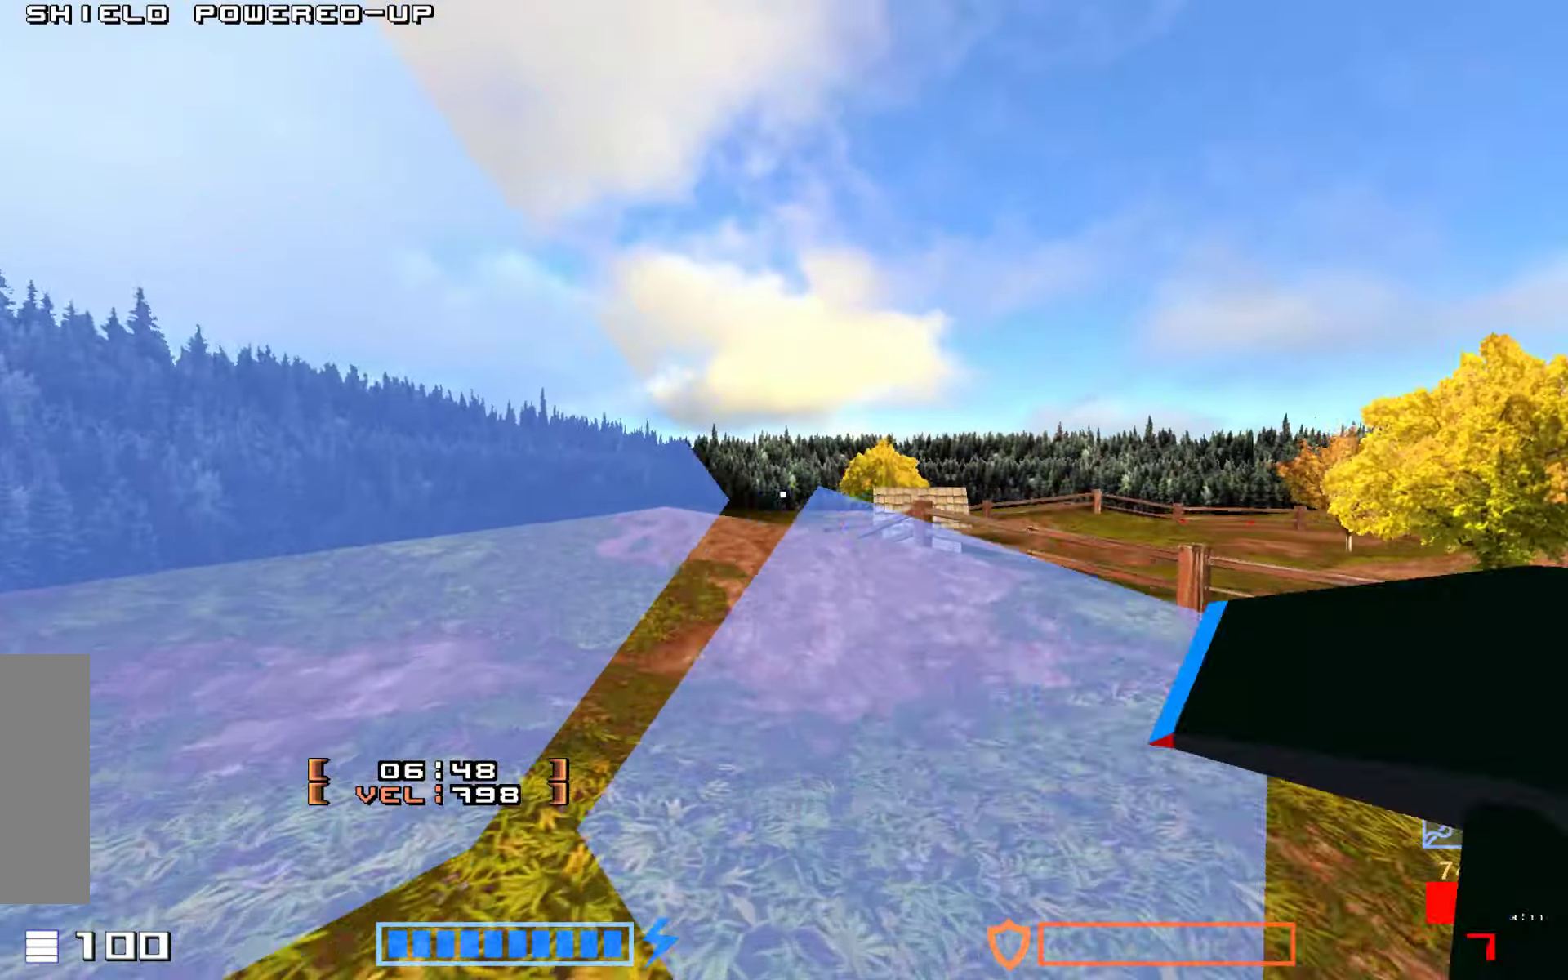
{"keys": ["jump", "up"], "events": [[83, "hammer", "up"], [133, "hammer", "down"], [283, "hammer", "up"], [333, "hammer", "down"], [450, "hammer", "up"]]}
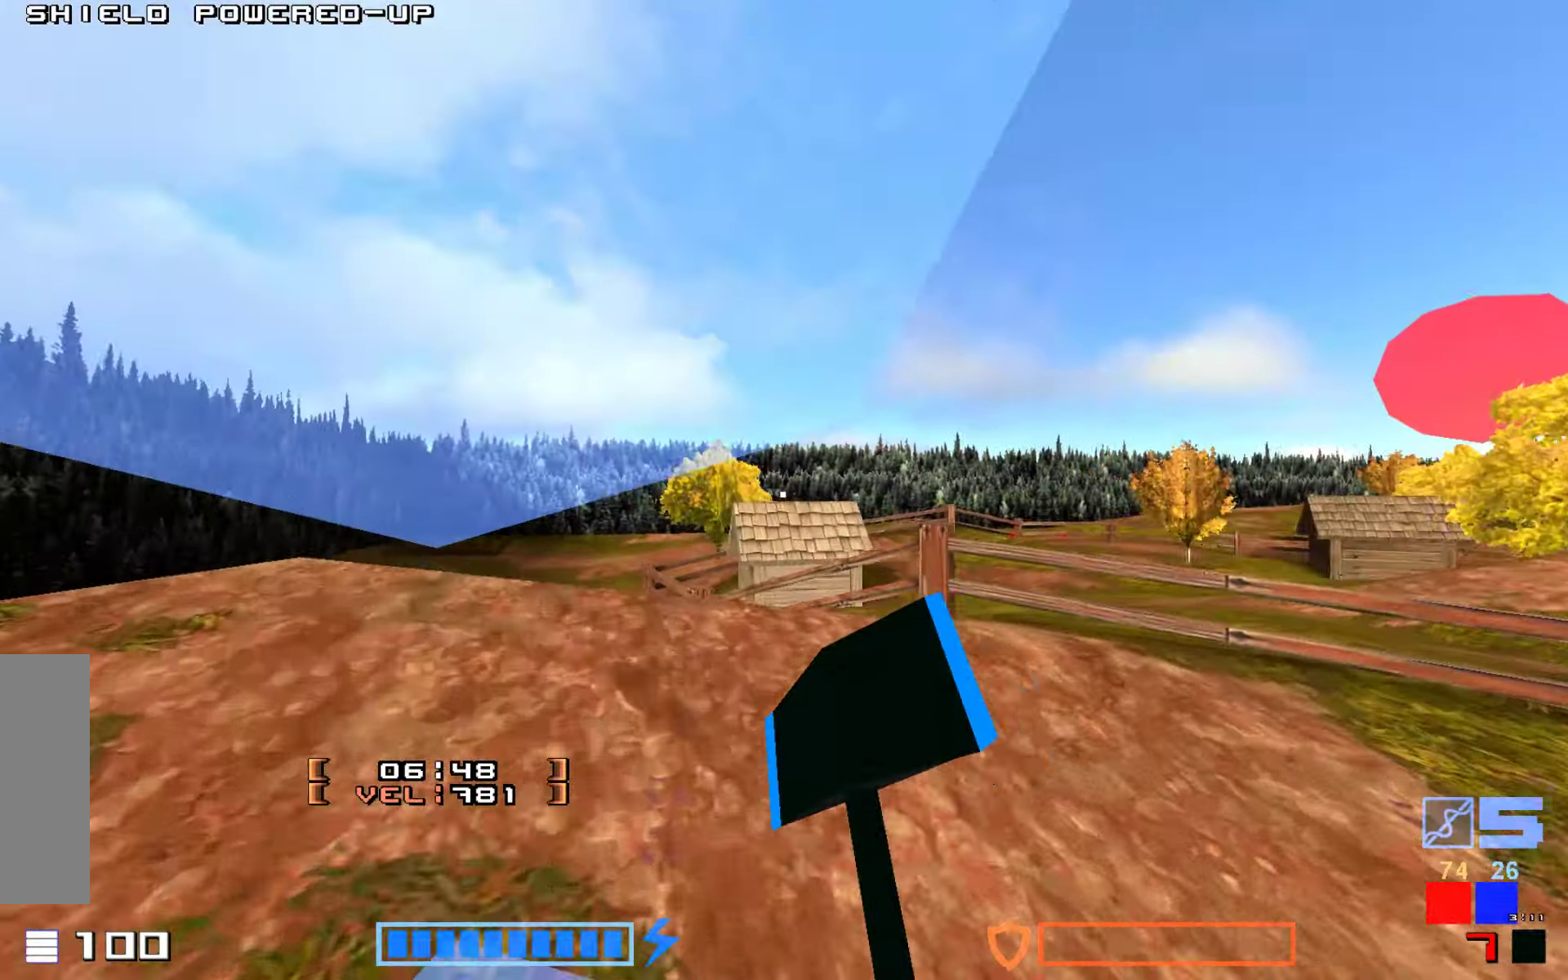
{"keys": ["hammer", "jump", "up"], "events": [[17, "hammer", "down"], [133, "hammer", "up"], [233, "hammer", "down"], [333, "hammer", "up"], [400, "hammer", "down"]]}
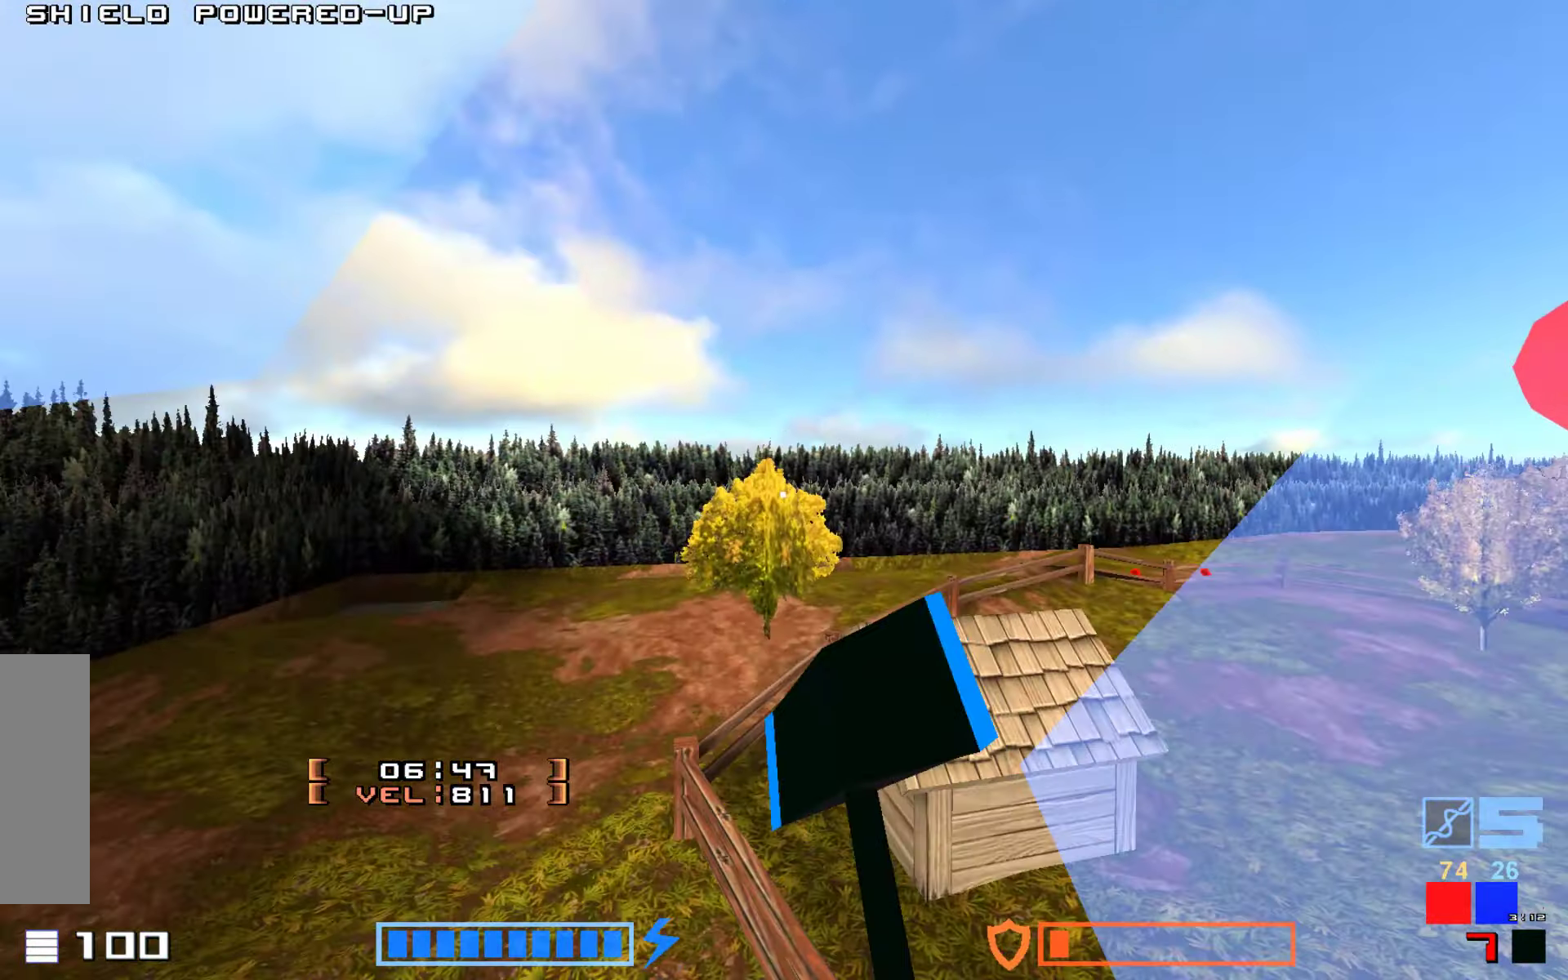
{"keys": ["jump", "right", "up"], "events": [[33, "hammer", "up"], [400, "right", "down"]]}
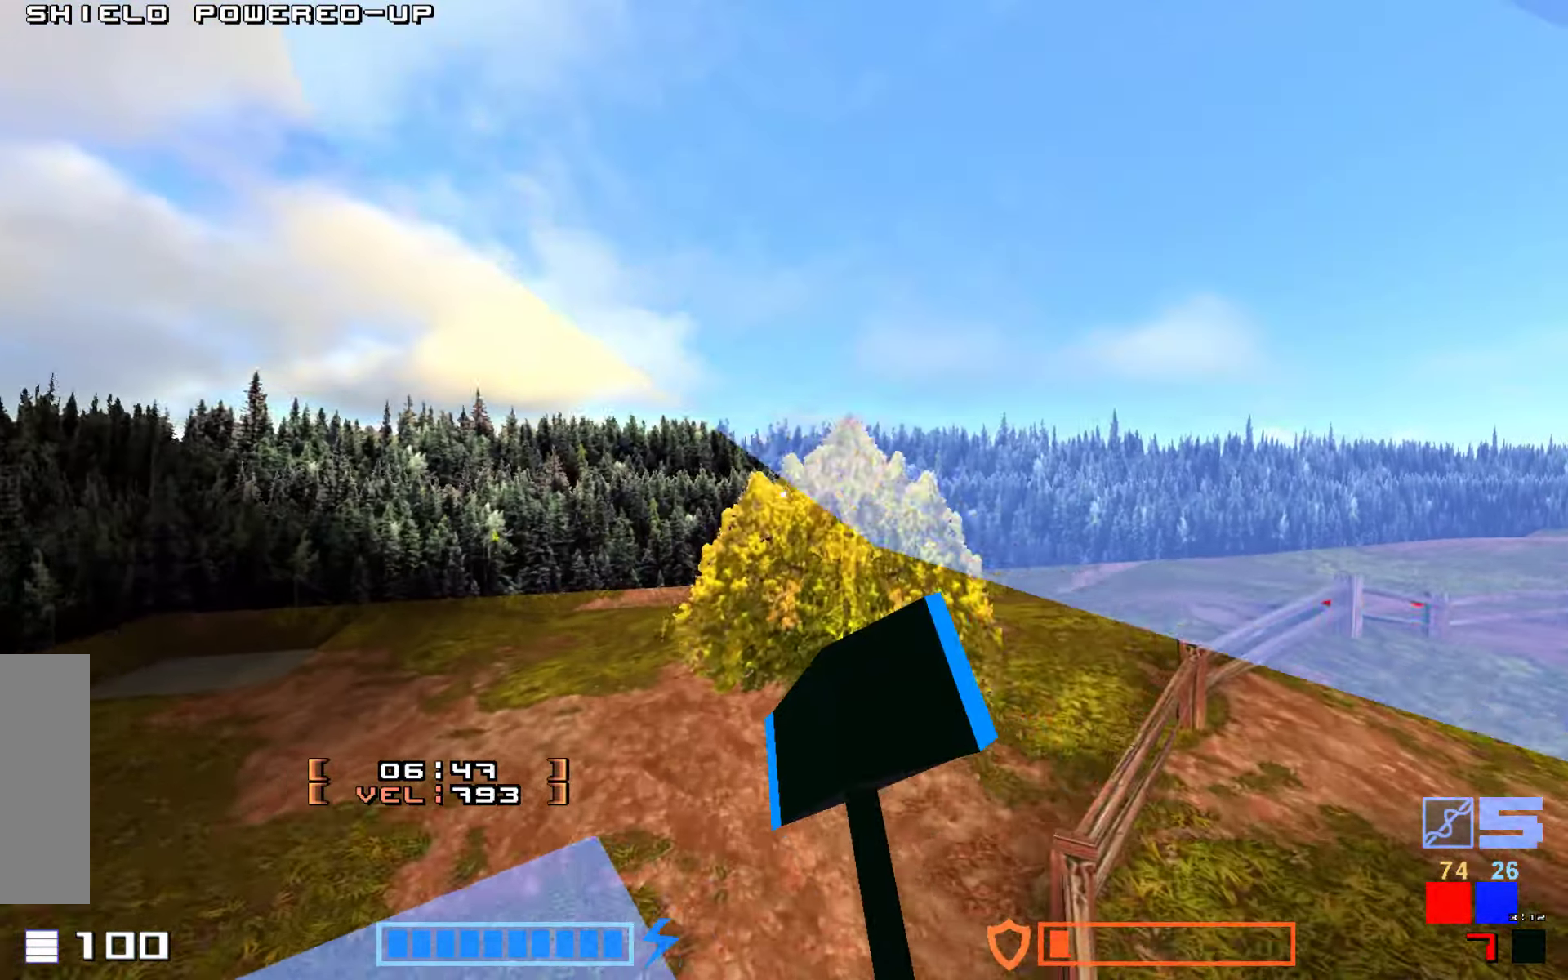
{"keys": ["jump", "right", "up"], "events": [[133, "right", "up"], [467, "right", "down"]]}
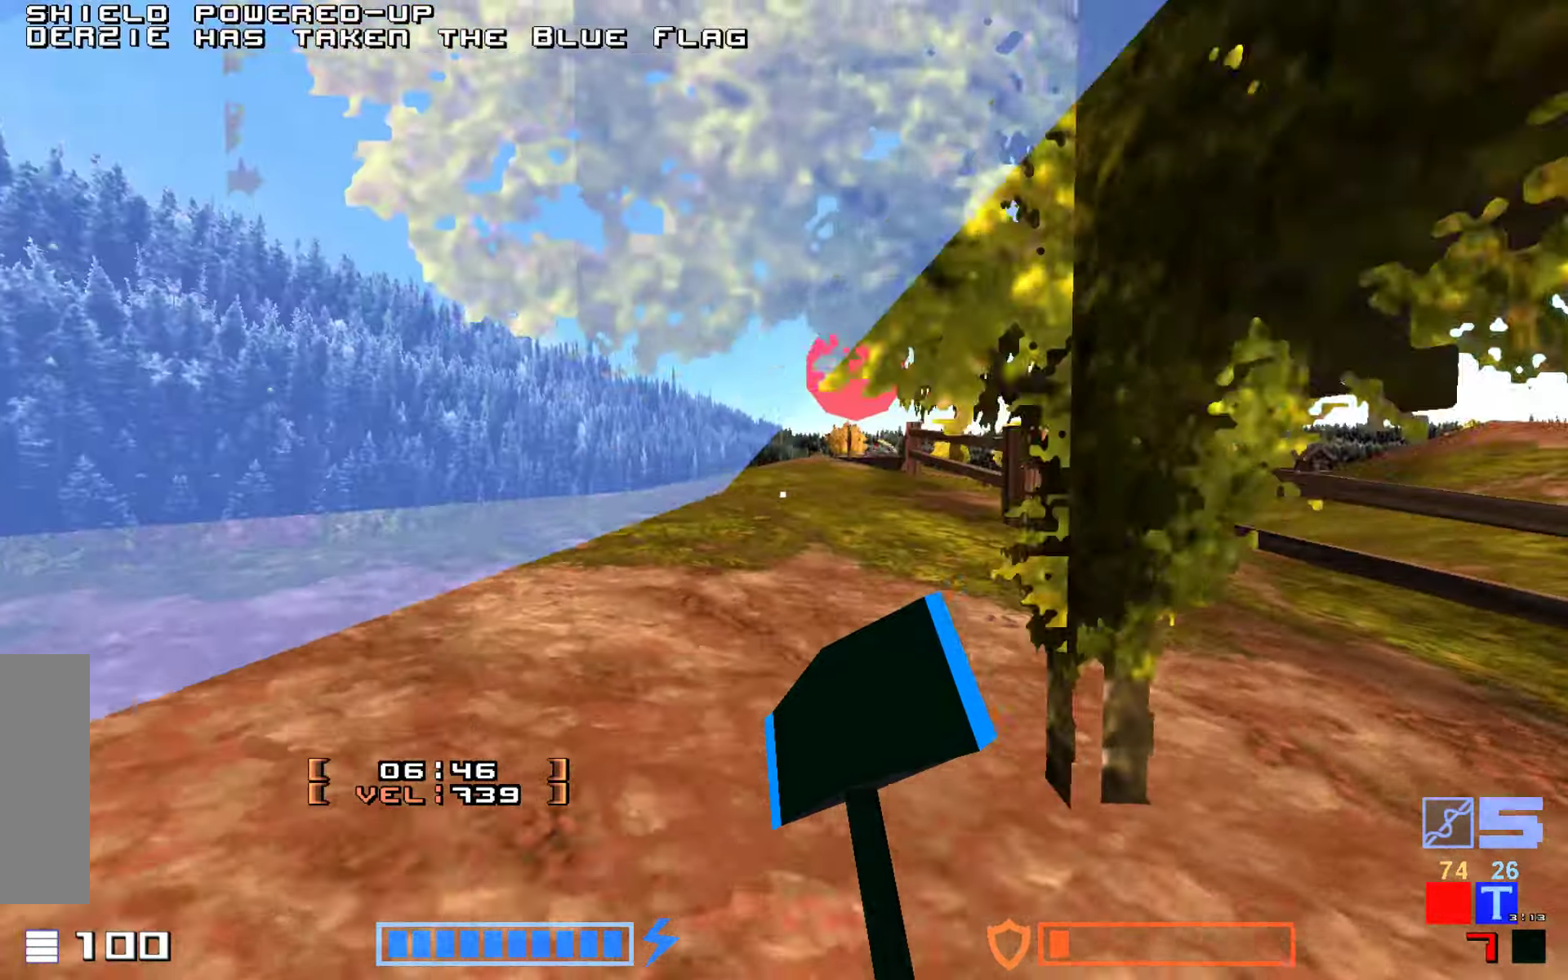
{"keys": ["hammer", "jump", "up"]}
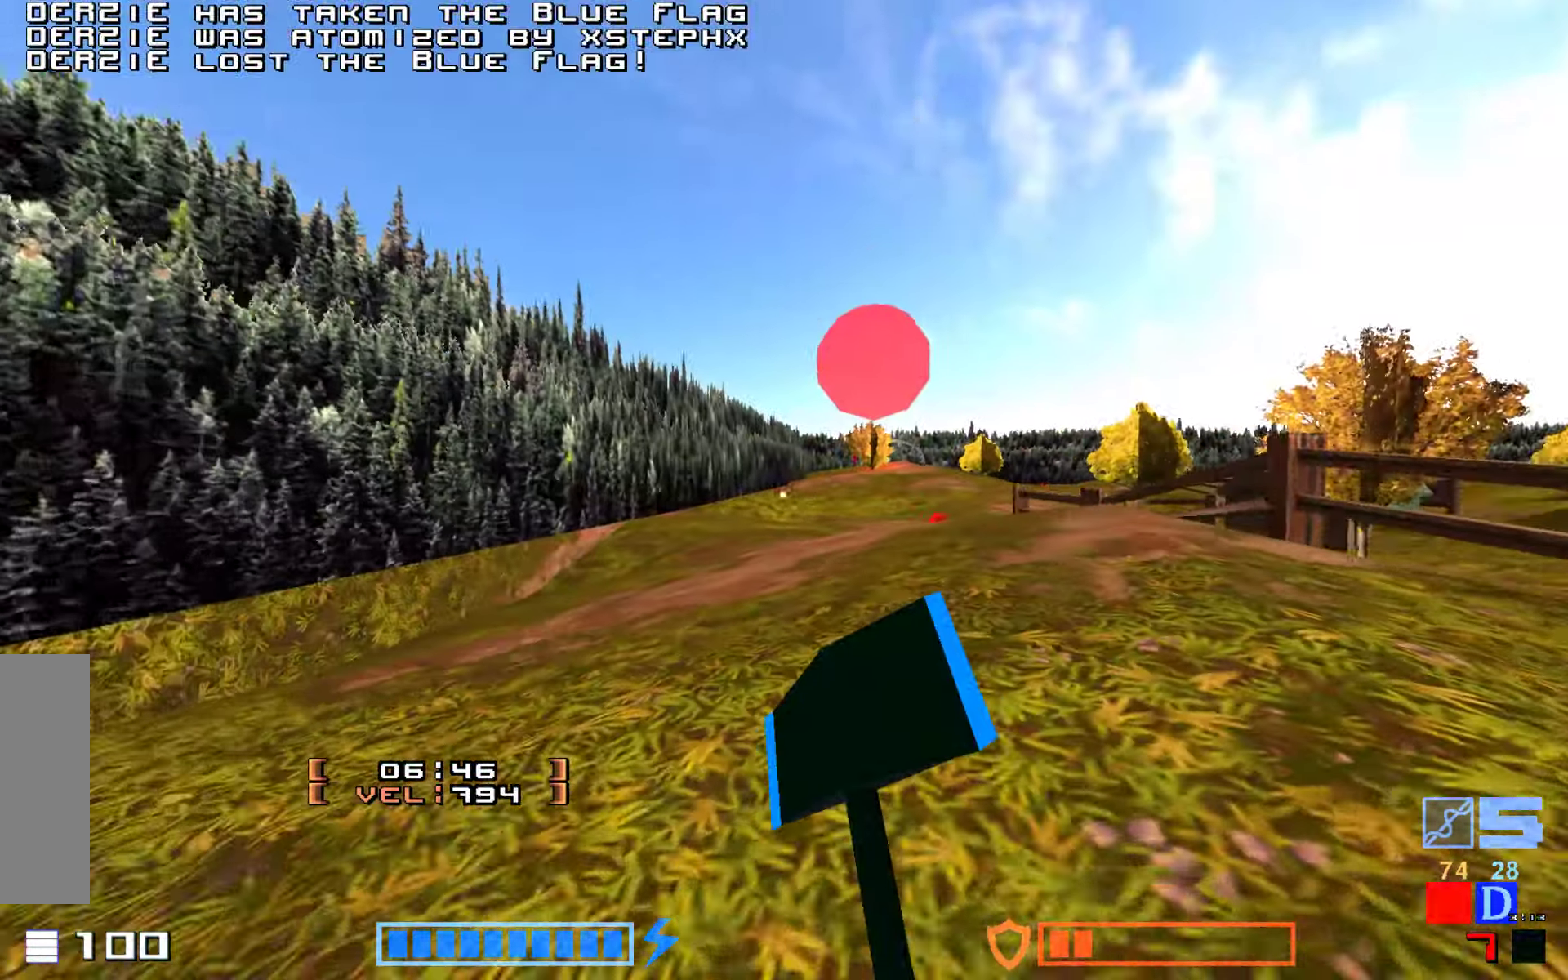
{"keys": ["hammer", "jump", "up"], "events": [[133, "hammer", "up"], [217, "hammer", "down"], [250, "right", "down"], [333, "hammer", "up"], [333, "right", "up"], [417, "hammer", "down"]]}
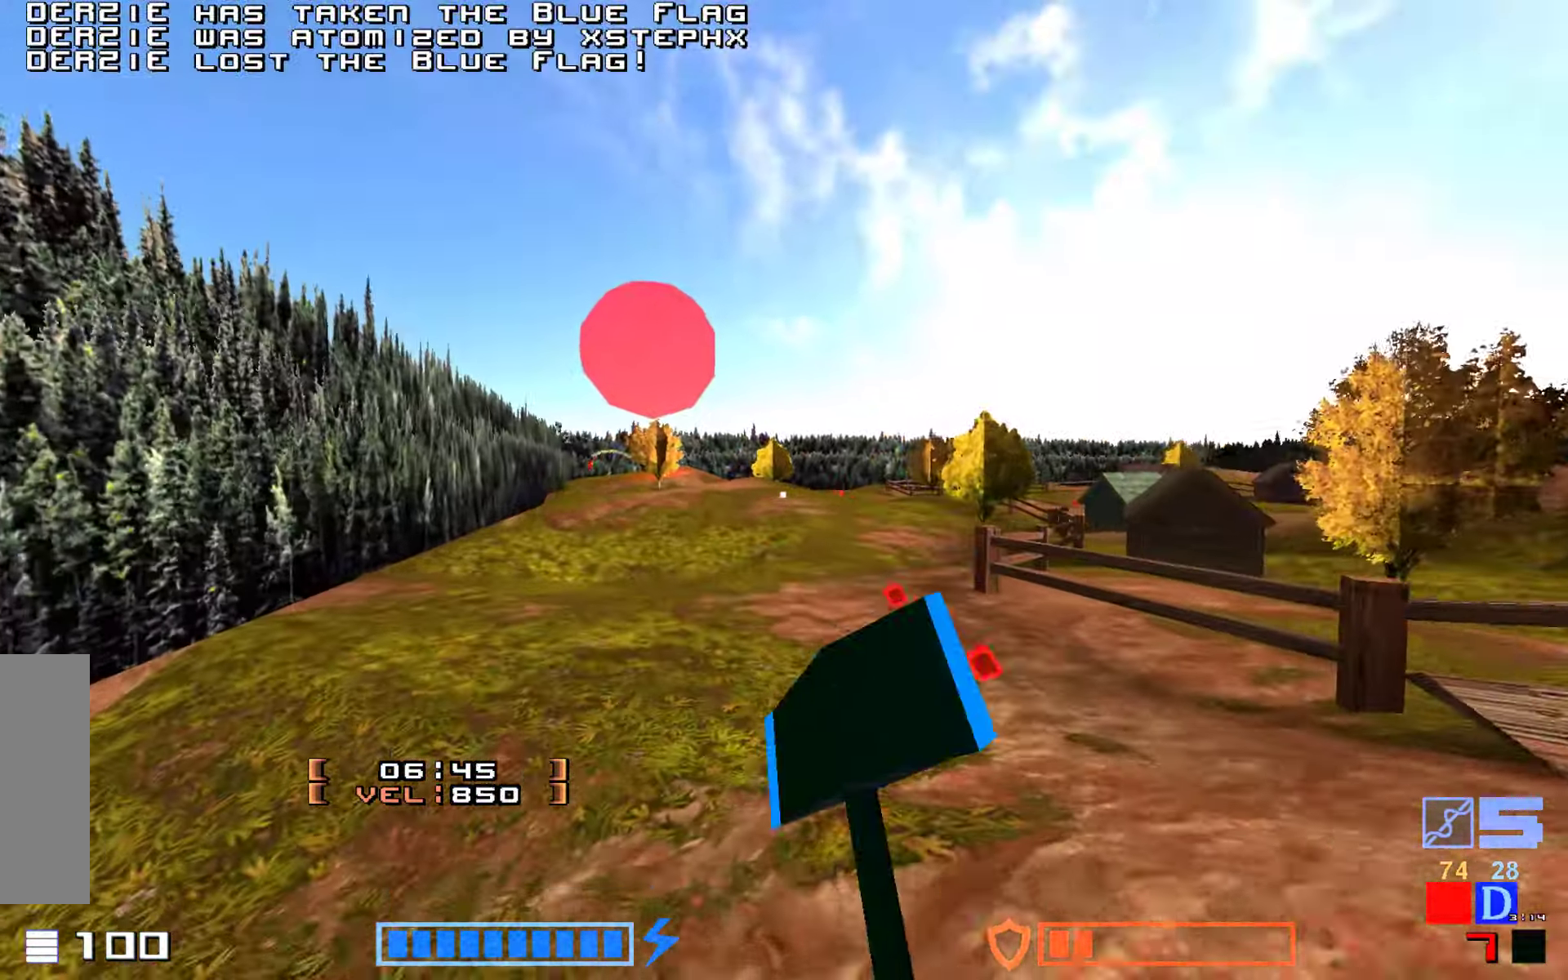
{"keys": ["hammer", "up"], "events": [[67, "hammer", "up"], [200, "hammer", "down"], [317, "hammer", "up"], [400, "hammer", "down"], [433, "jump", "up"]]}